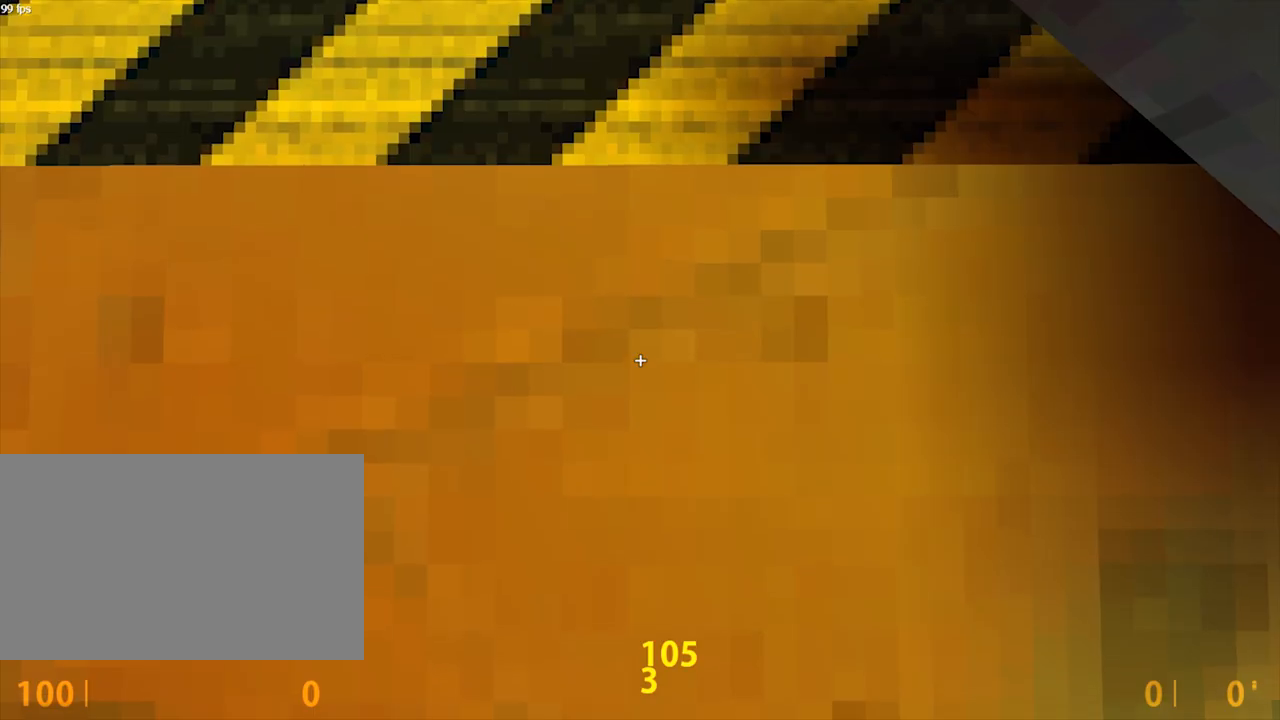
Gameplay with keyboard and mouse; each line is a JSON object with the keys and mouse buttons held at the frame after it. "events" lists presses ("down") and releases ("up") of "1", "2", "3", "4", "5", "a", "alt", "c", "ctrl", "d", "e", "f", "q", "r", "s", "shift", "space", "tab", "v", "w", "x", "z", "mouse_left", "mouse_middle", "mouse_right", "mouse_wheel_up" and "mouse_wheel_down" between this image and that frame as [ms after this image, input, new state], when the widget could be followed in between. "mouse_left", "mouse_middle", "mouse_right", "mouse_wheel_up", "mouse_wheel_down" = the "left", "middle", "right", "wheel_up", "wheel_down" buttons of the "mouse" list. No other keys are recorded. Mouse movement is not recorded.
{"keys": ["ctrl", "shift", "w"], "mouse": [], "events": []}
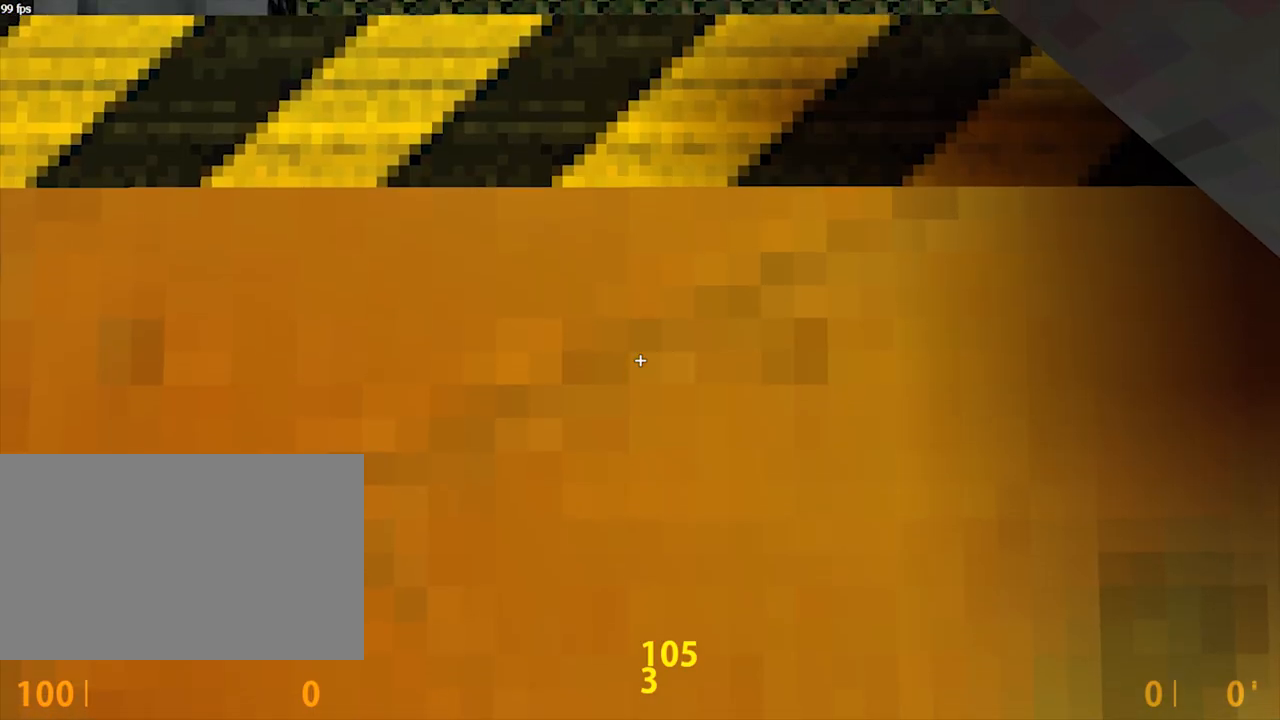
{"keys": ["ctrl", "shift", "w"], "mouse": [], "events": []}
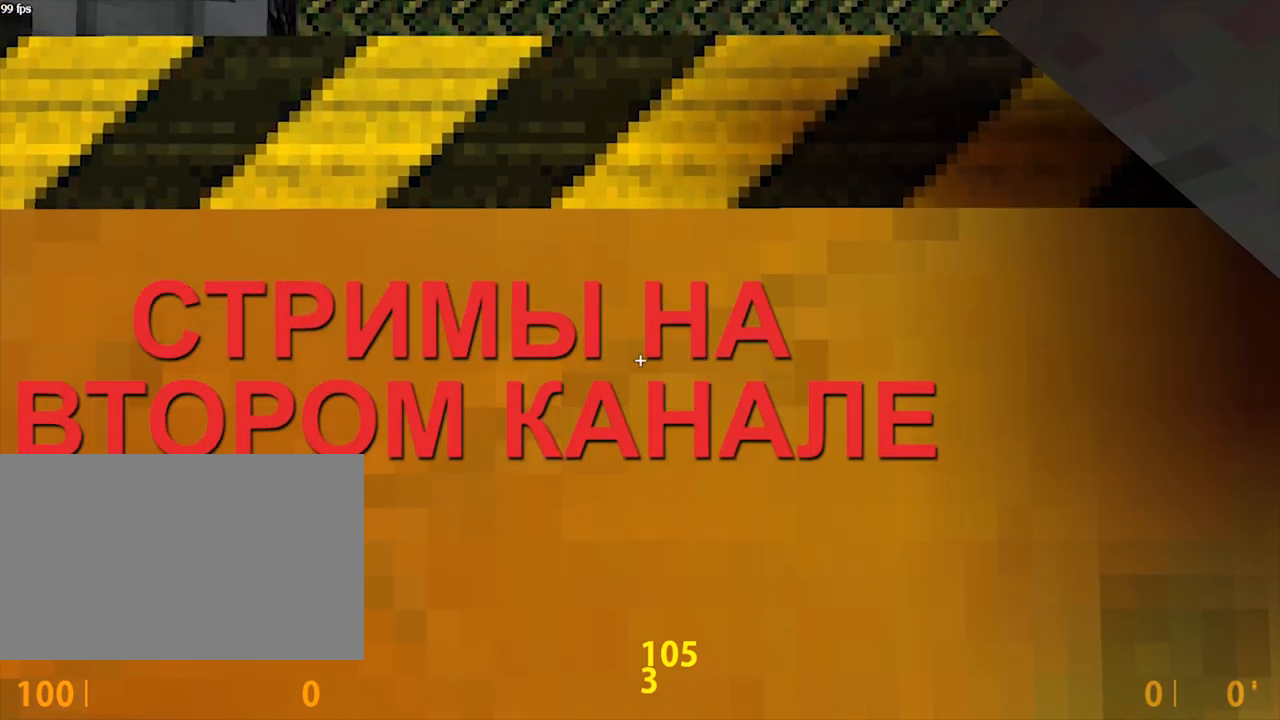
{"keys": ["ctrl", "shift", "w"], "mouse": [], "events": []}
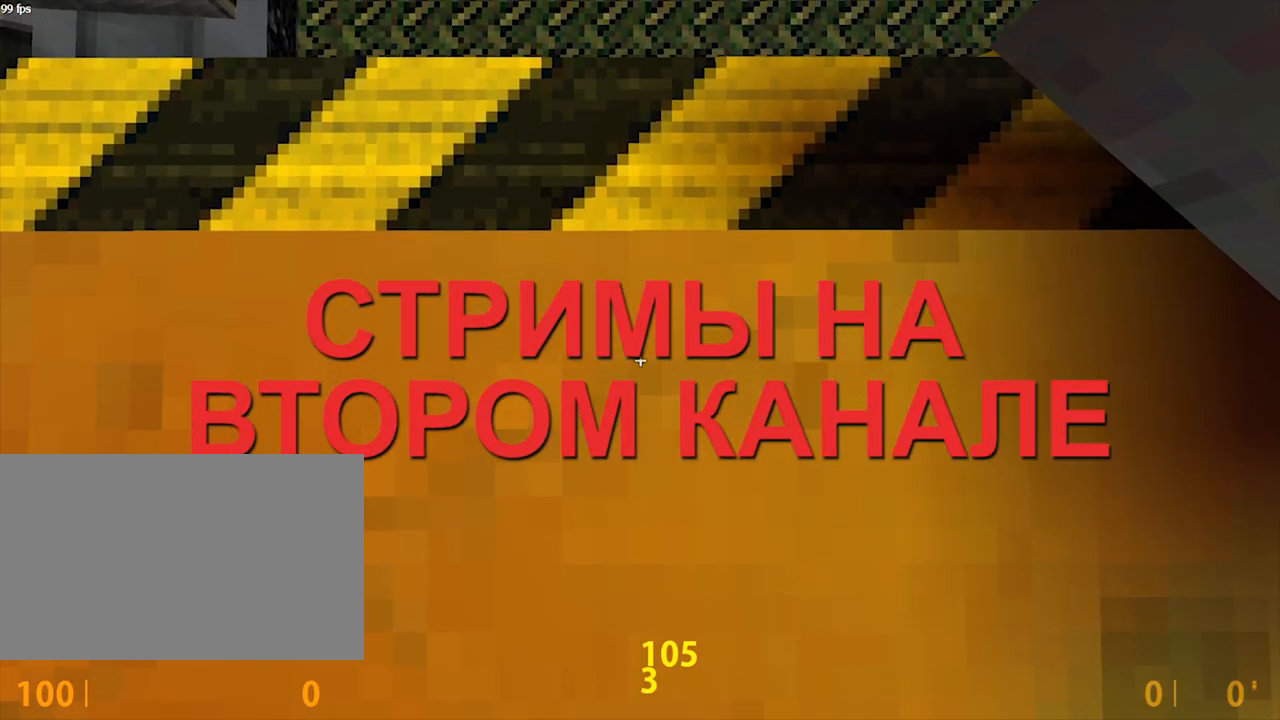
{"keys": ["ctrl", "shift"], "mouse": [], "events": [[33, "w", "up"]]}
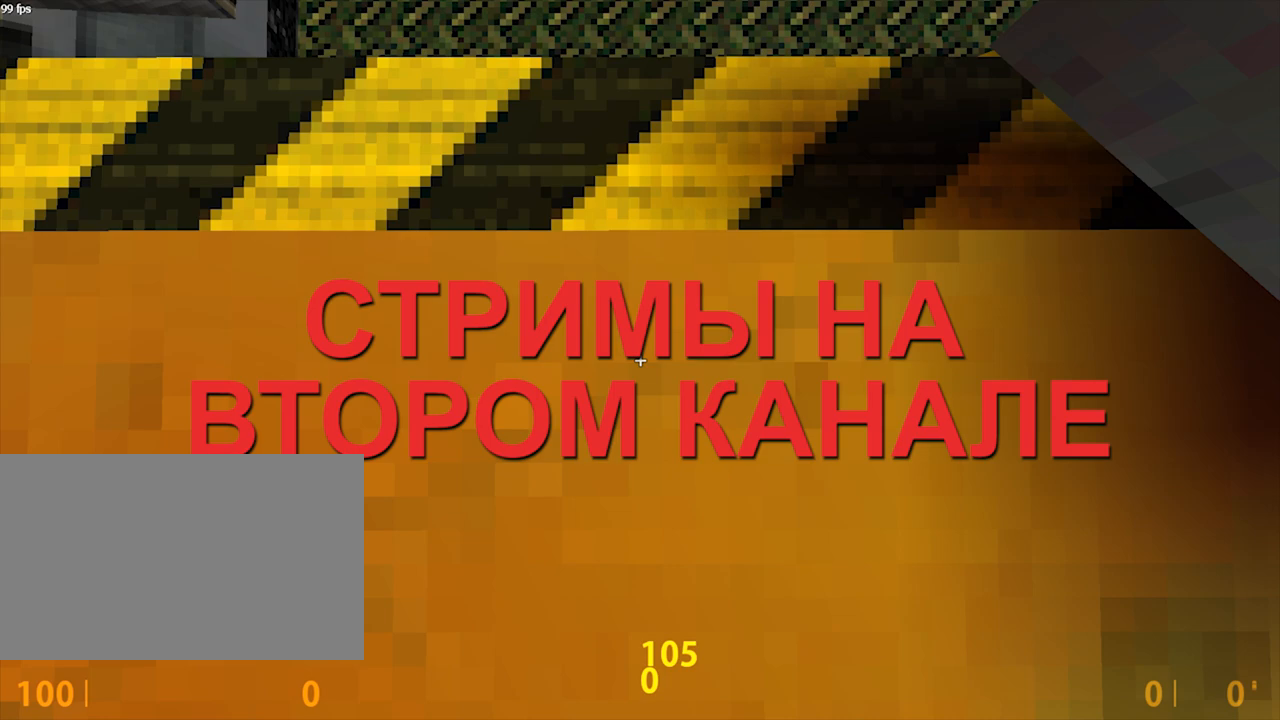
{"keys": ["ctrl", "shift"], "mouse": [], "events": [[100, "d", "down"], [400, "d", "up"]]}
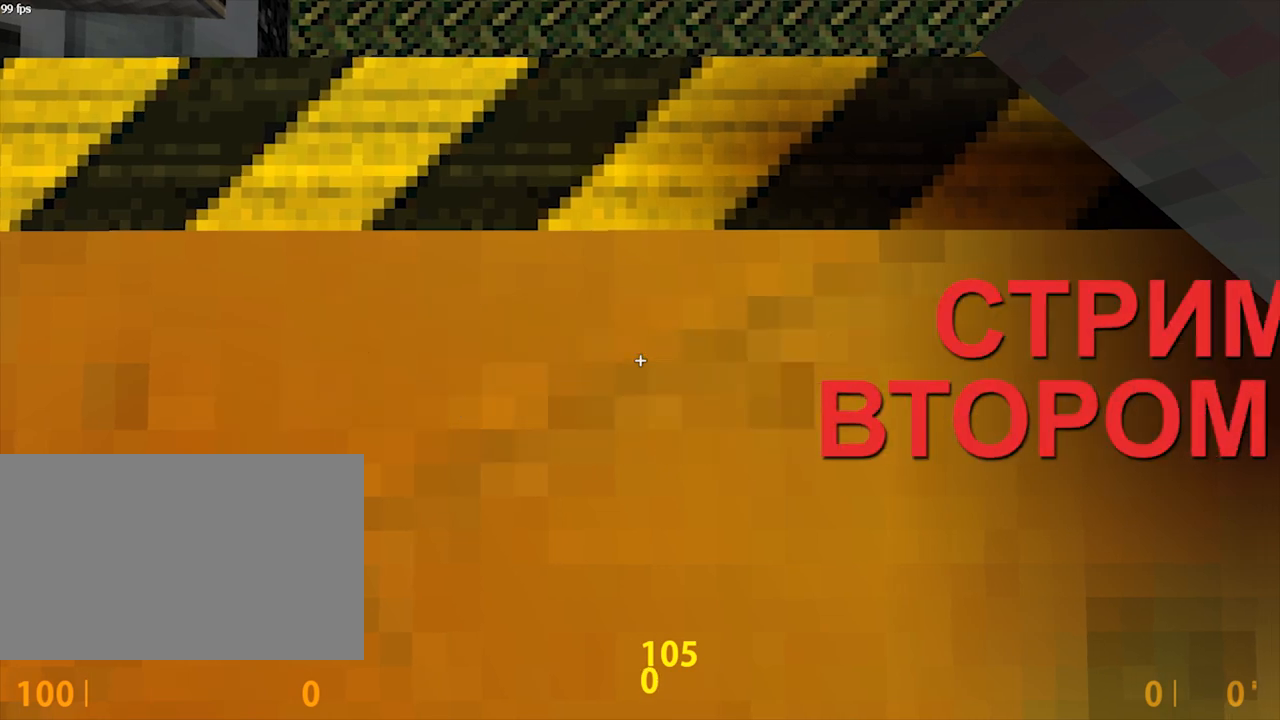
{"keys": ["ctrl", "shift"], "mouse": [], "events": [[167, "d", "down"], [267, "d", "up"]]}
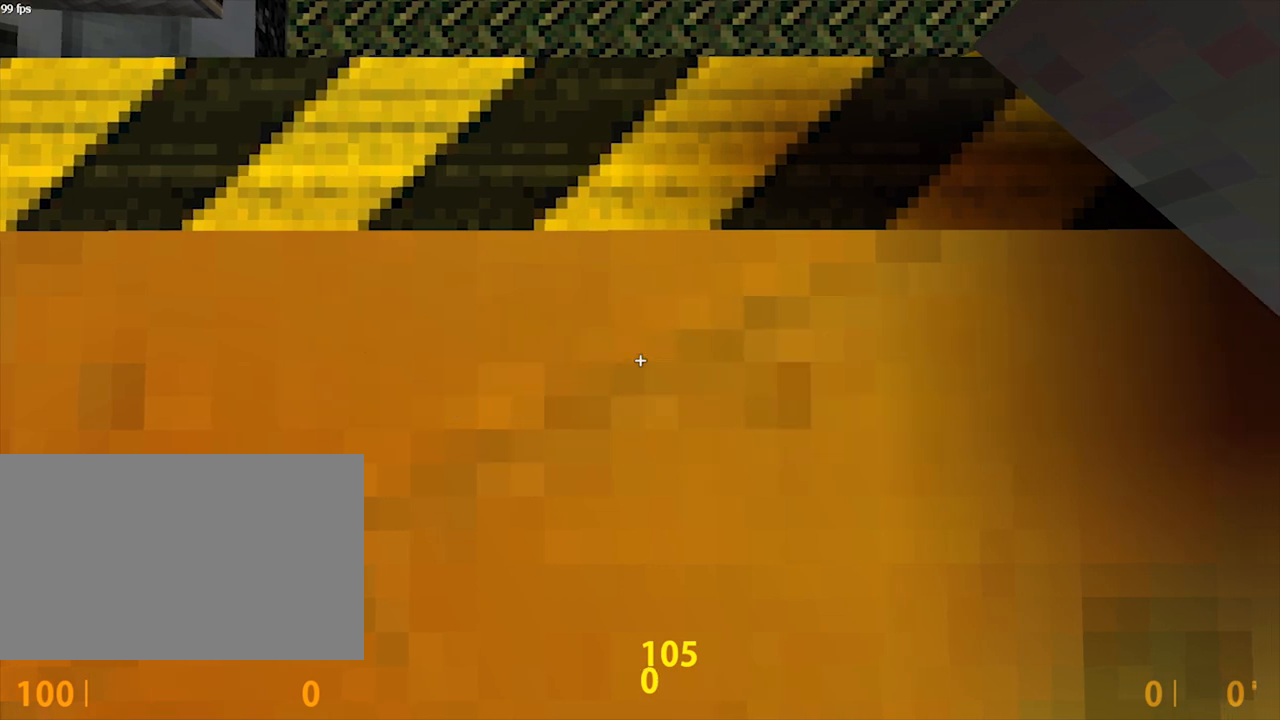
{"keys": ["ctrl", "shift"], "mouse": [], "events": [[133, "d", "down"], [167, "d", "up"]]}
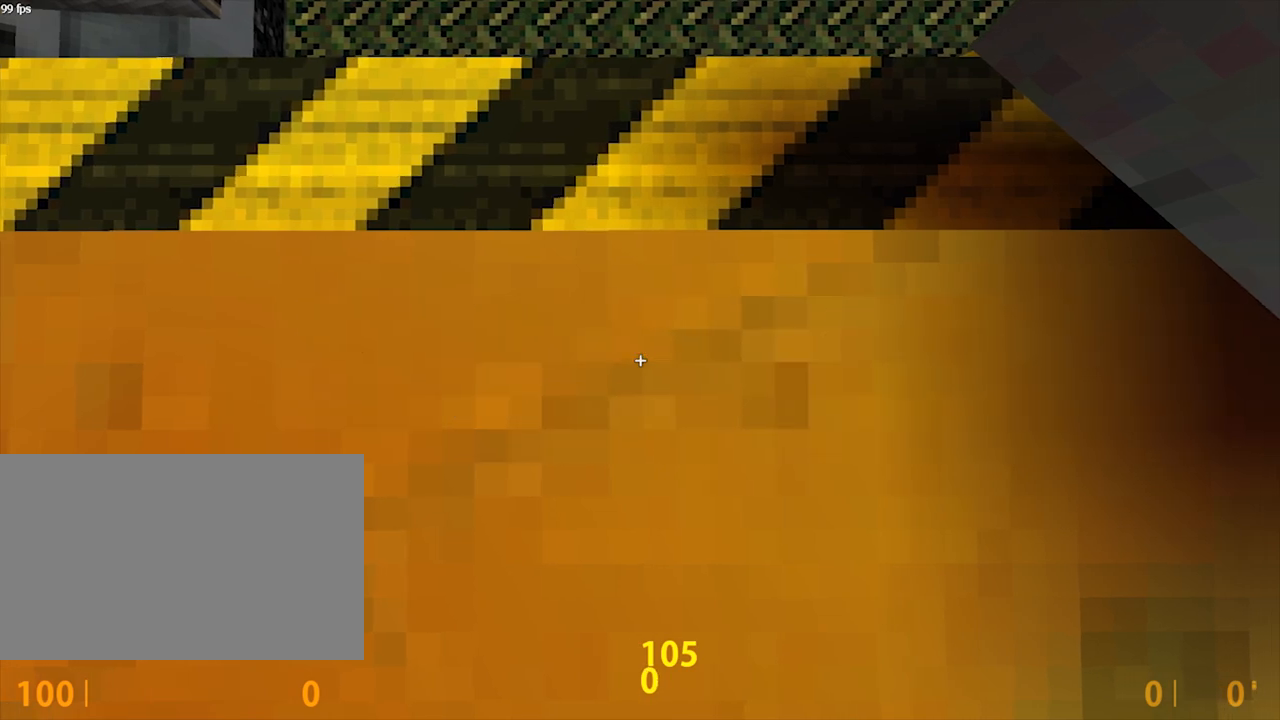
{"keys": ["ctrl", "shift"], "mouse": [], "events": []}
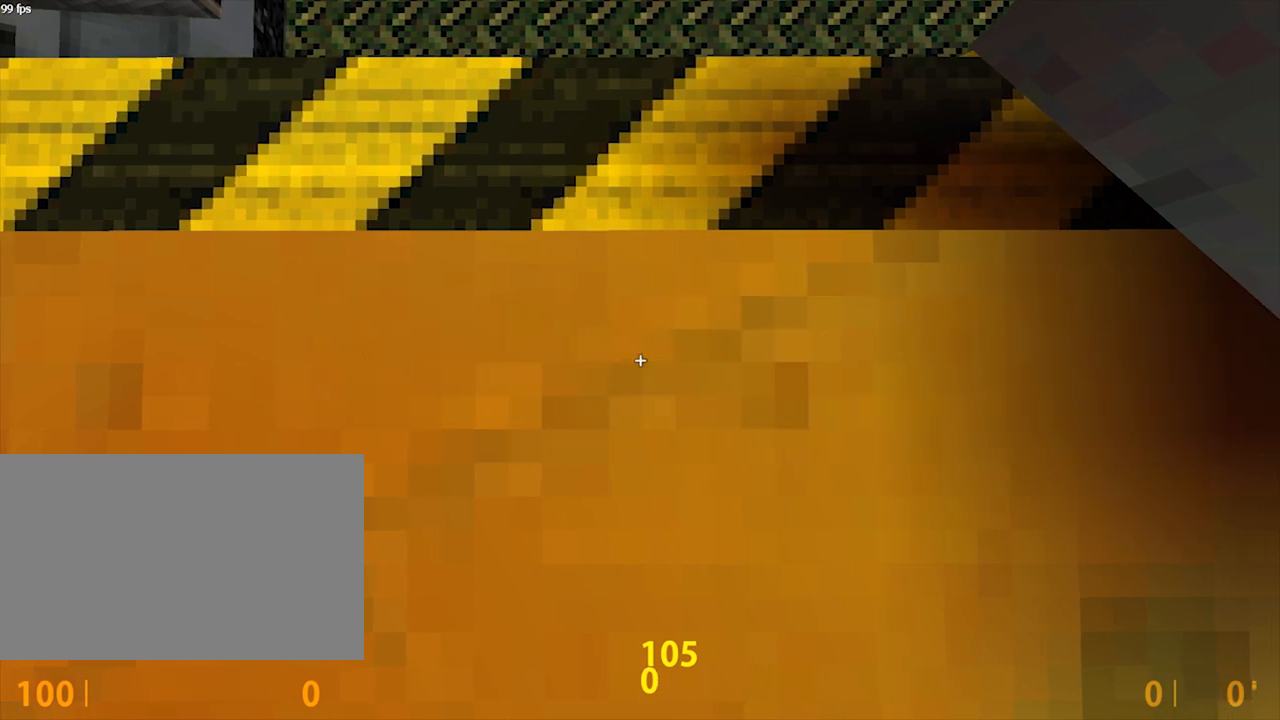
{"keys": ["ctrl", "shift"], "mouse": [], "events": []}
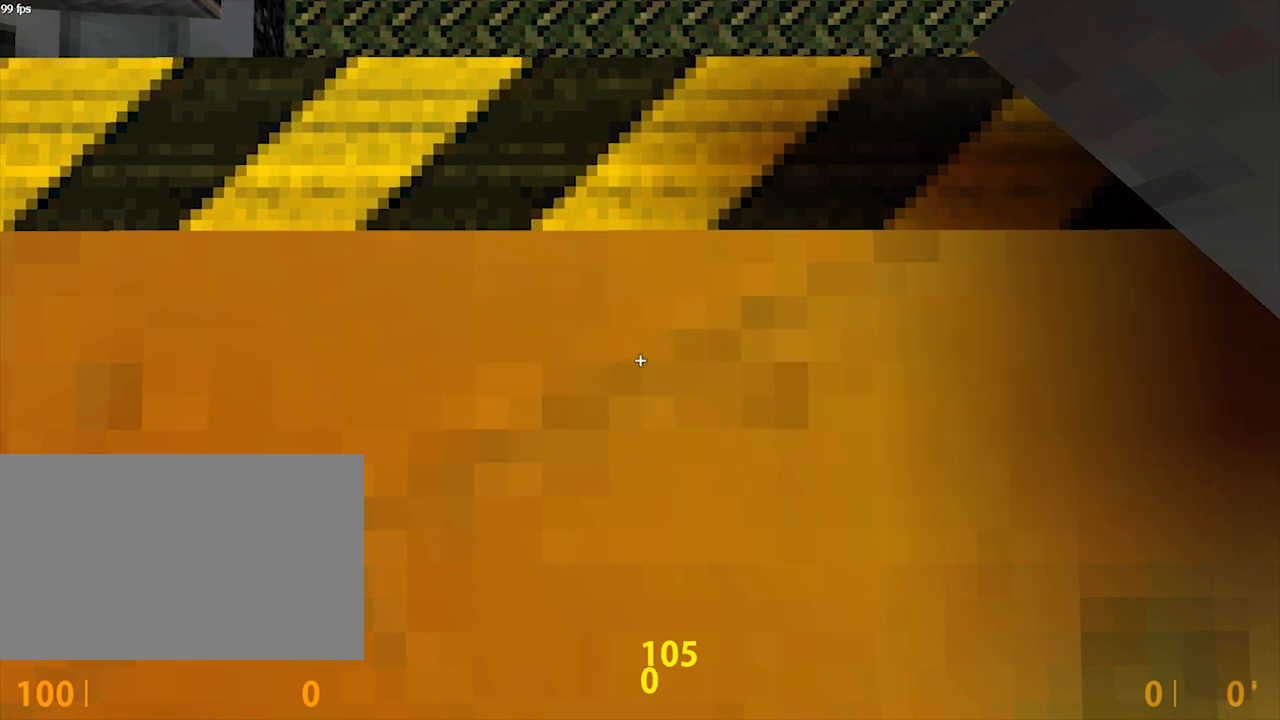
{"keys": ["a", "ctrl", "shift"], "mouse": [], "events": [[67, "w", "down"], [133, "w", "up"], [500, "a", "down"]]}
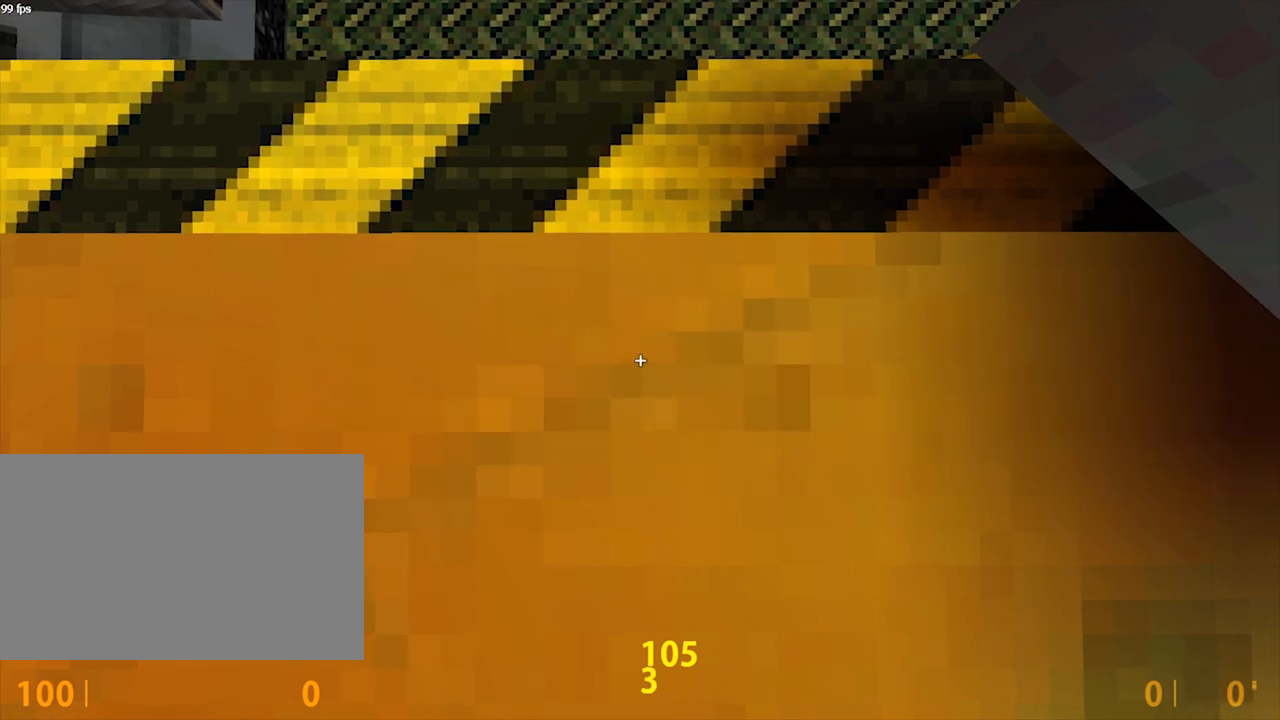
{"keys": ["ctrl", "shift"], "mouse": [], "events": [[33, "a", "up"]]}
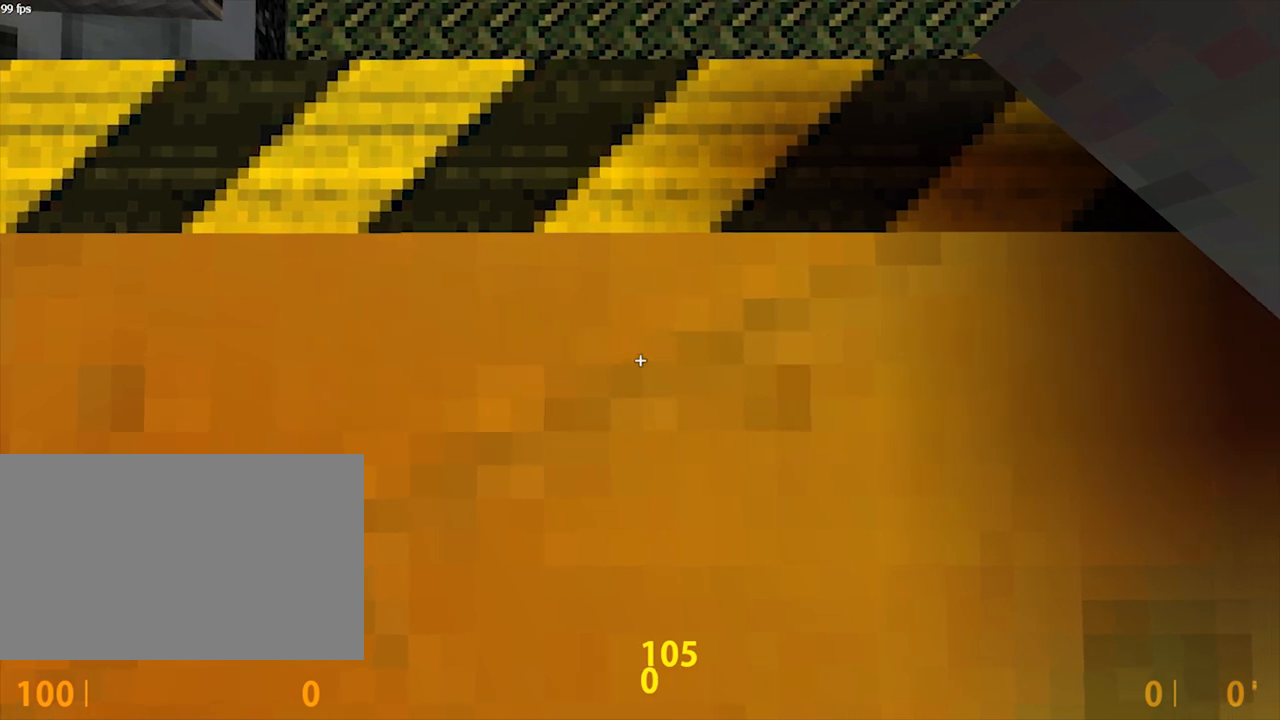
{"keys": ["ctrl", "shift"], "mouse": [], "events": []}
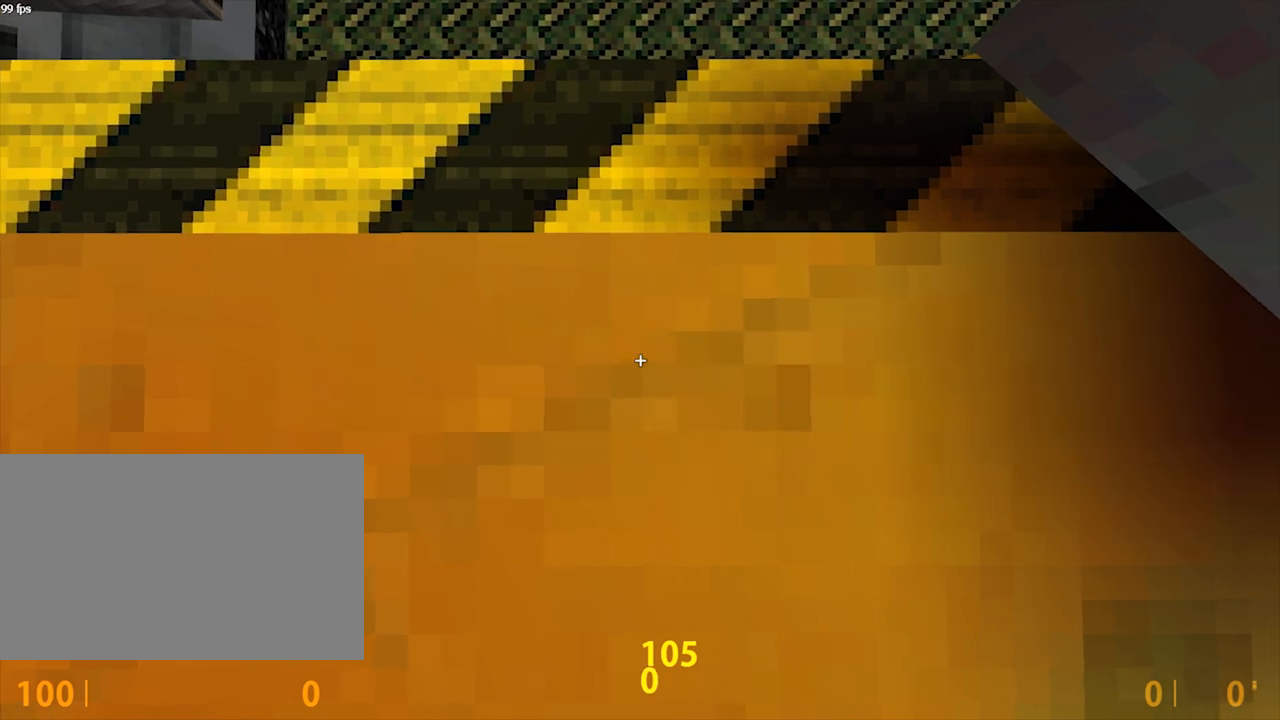
{"keys": ["ctrl", "shift"], "mouse": [], "events": []}
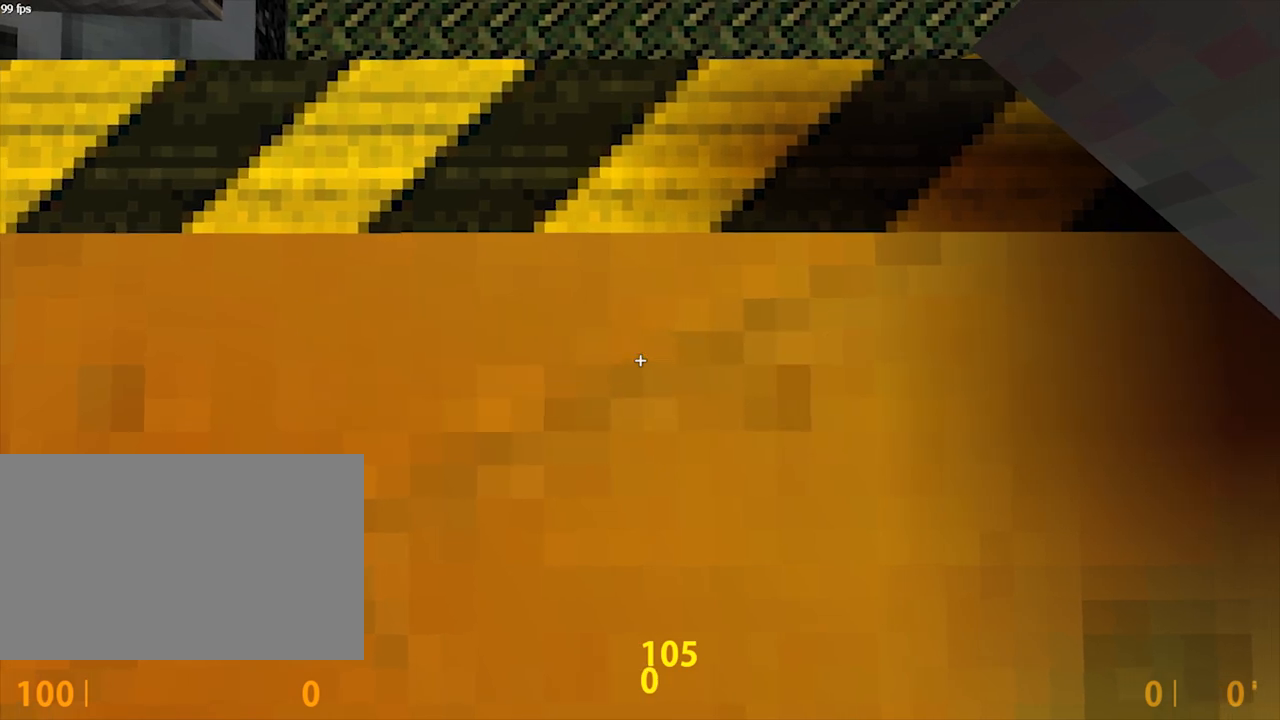
{"keys": ["ctrl", "shift"], "mouse": [], "events": []}
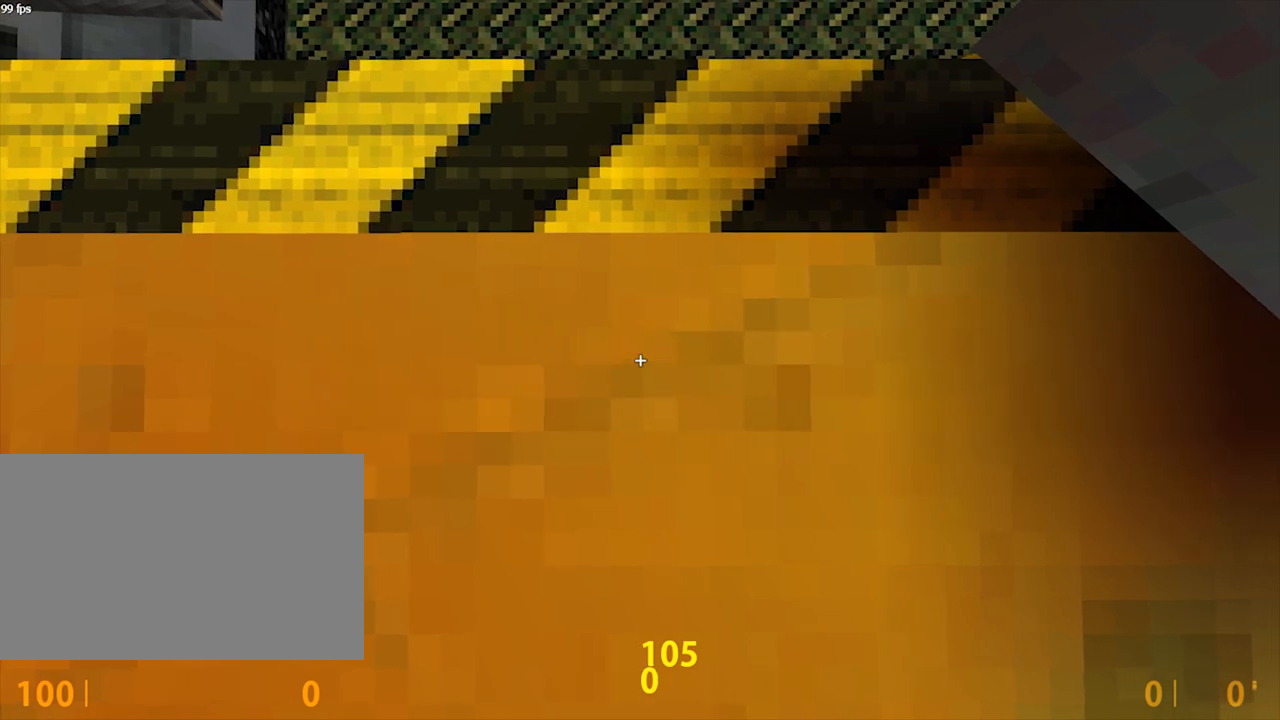
{"keys": ["ctrl", "shift"], "mouse": [], "events": []}
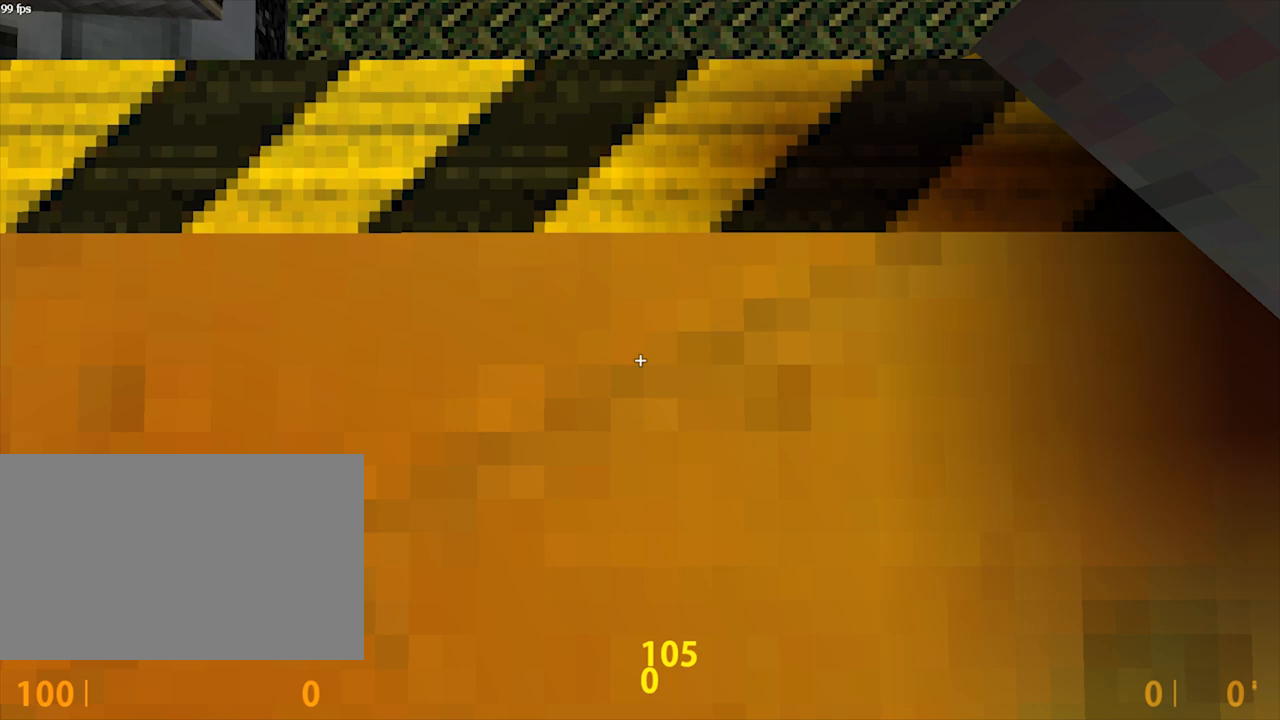
{"keys": ["ctrl", "shift"], "mouse": [], "events": [[283, "a", "down"], [383, "a", "up"]]}
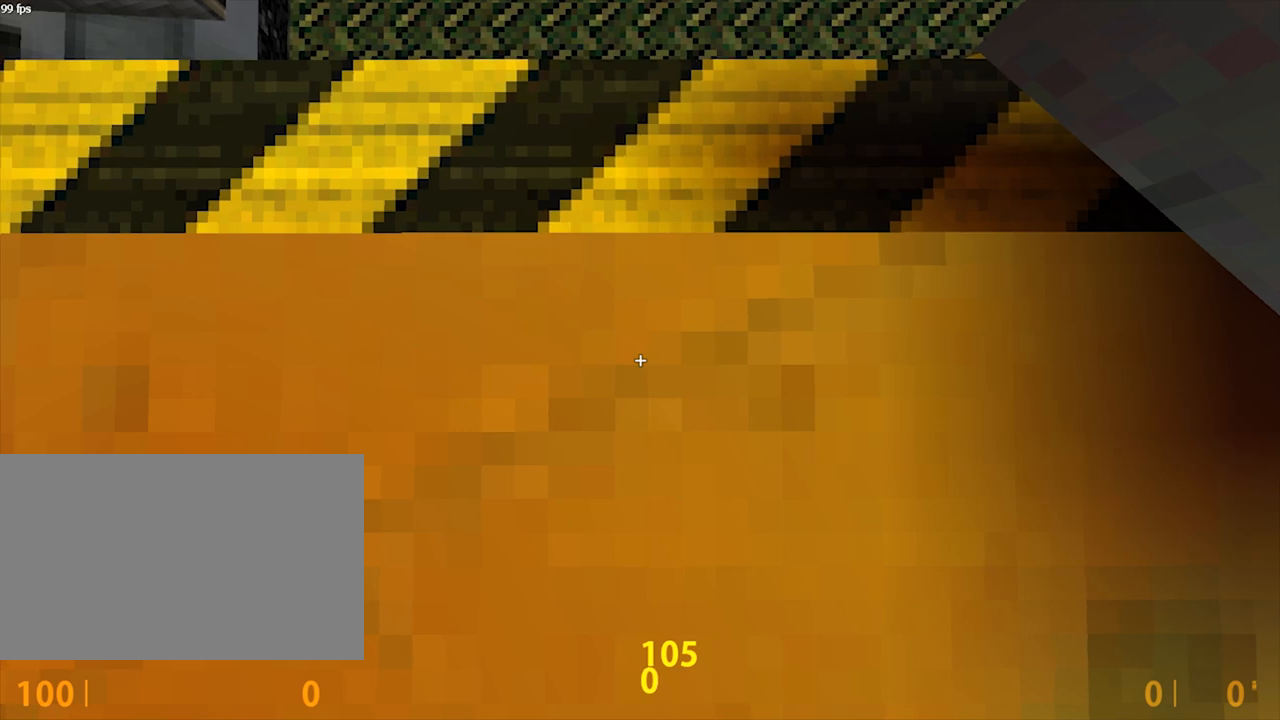
{"keys": ["ctrl", "shift"], "mouse": [], "events": [[50, "a", "down"], [250, "a", "up"]]}
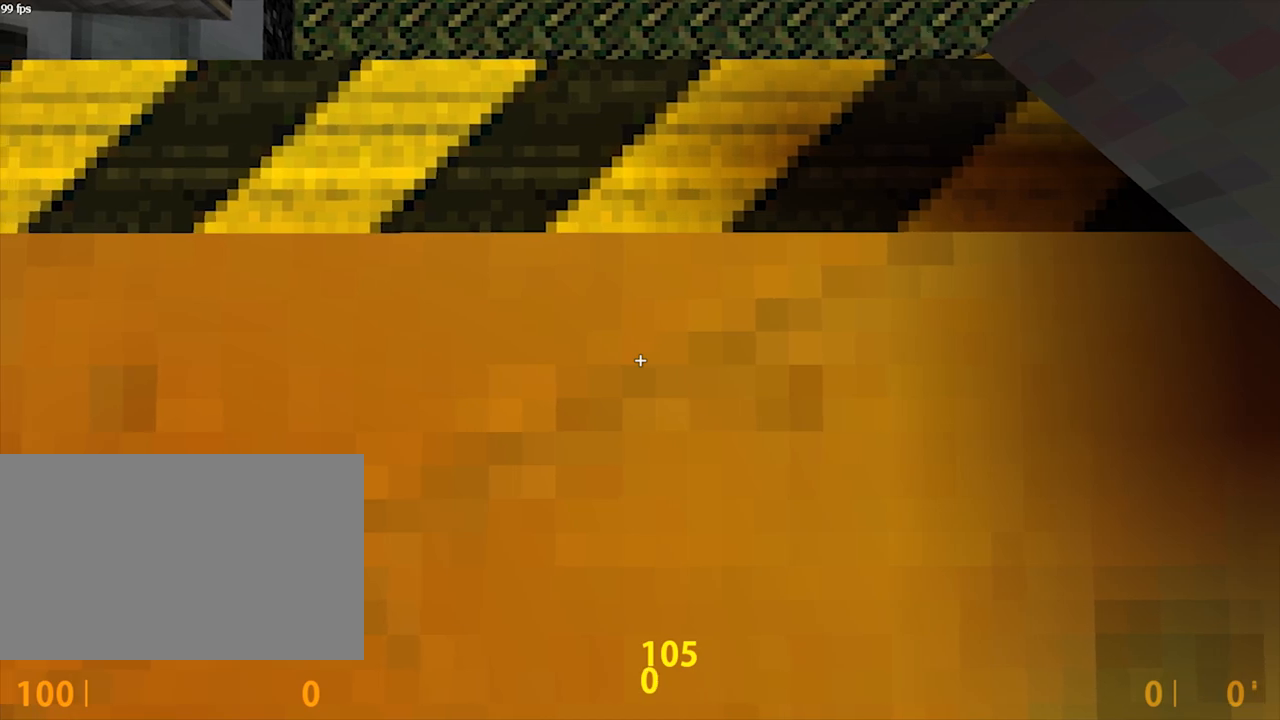
{"keys": ["ctrl", "shift"], "mouse": [], "events": [[183, "w", "down"], [250, "w", "up"]]}
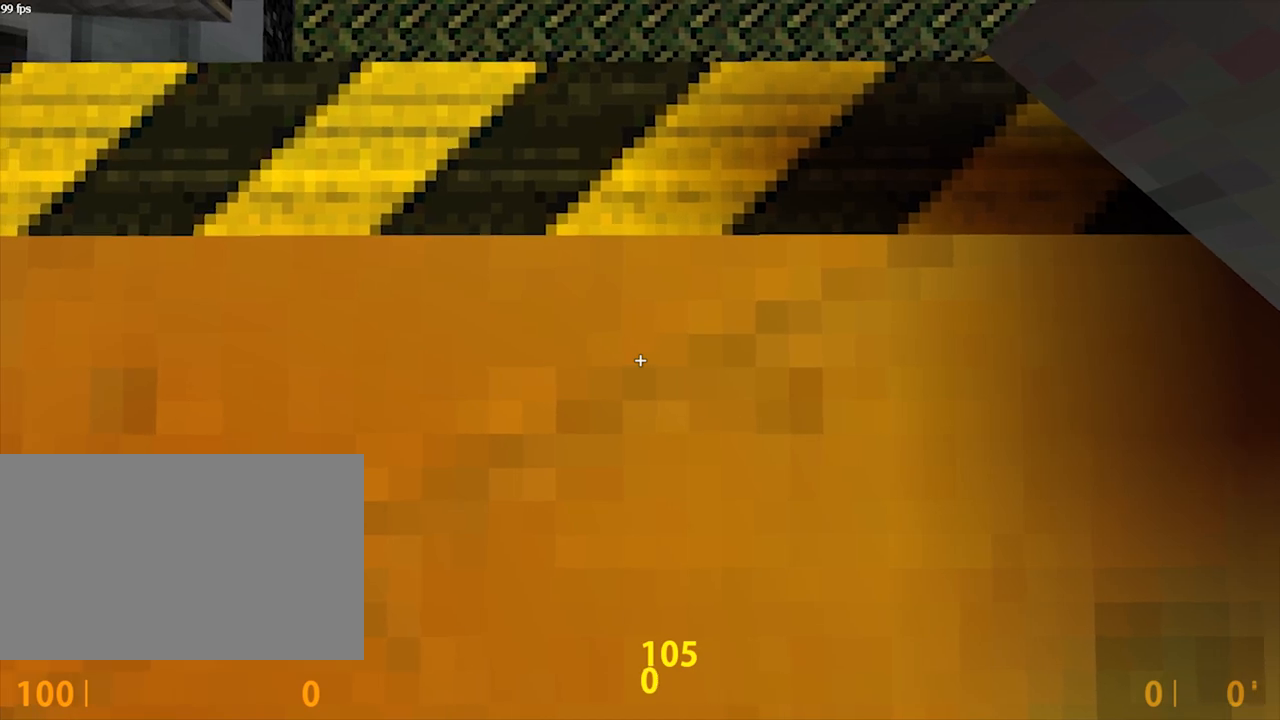
{"keys": ["ctrl", "shift"], "mouse": [], "events": []}
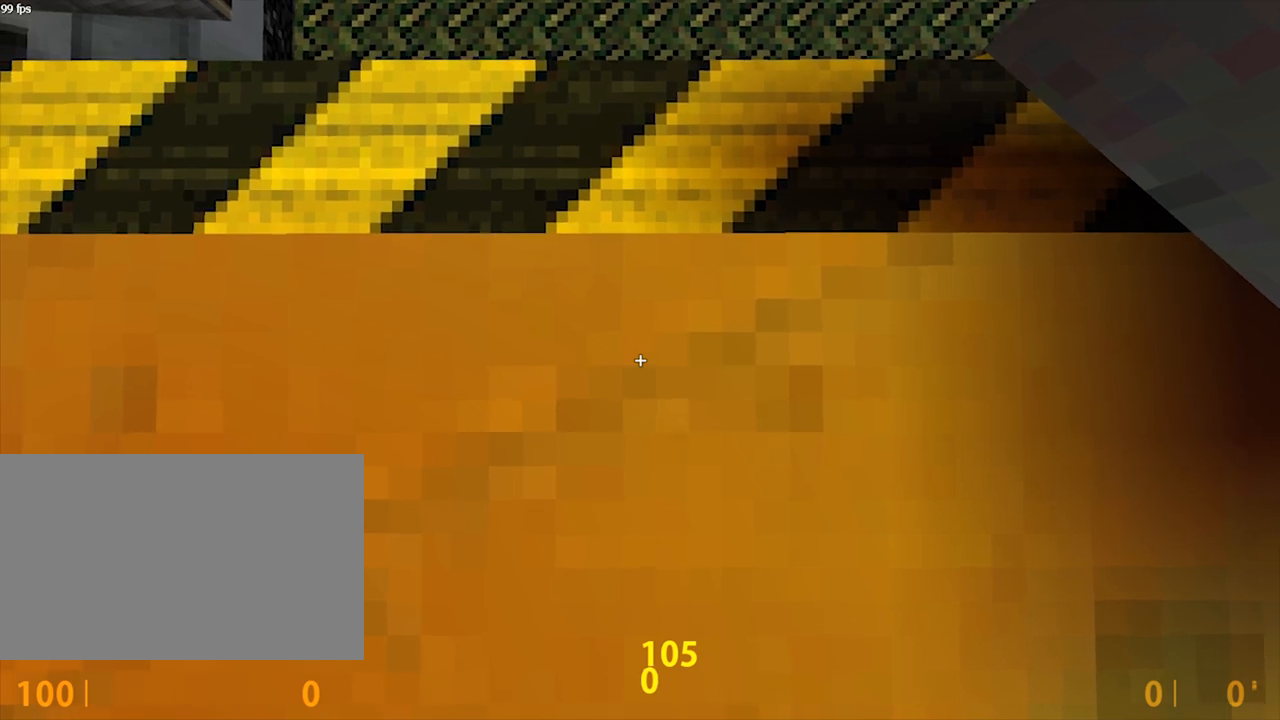
{"keys": ["ctrl", "shift"], "mouse": [], "events": [[250, "w", "down"], [283, "w", "up"]]}
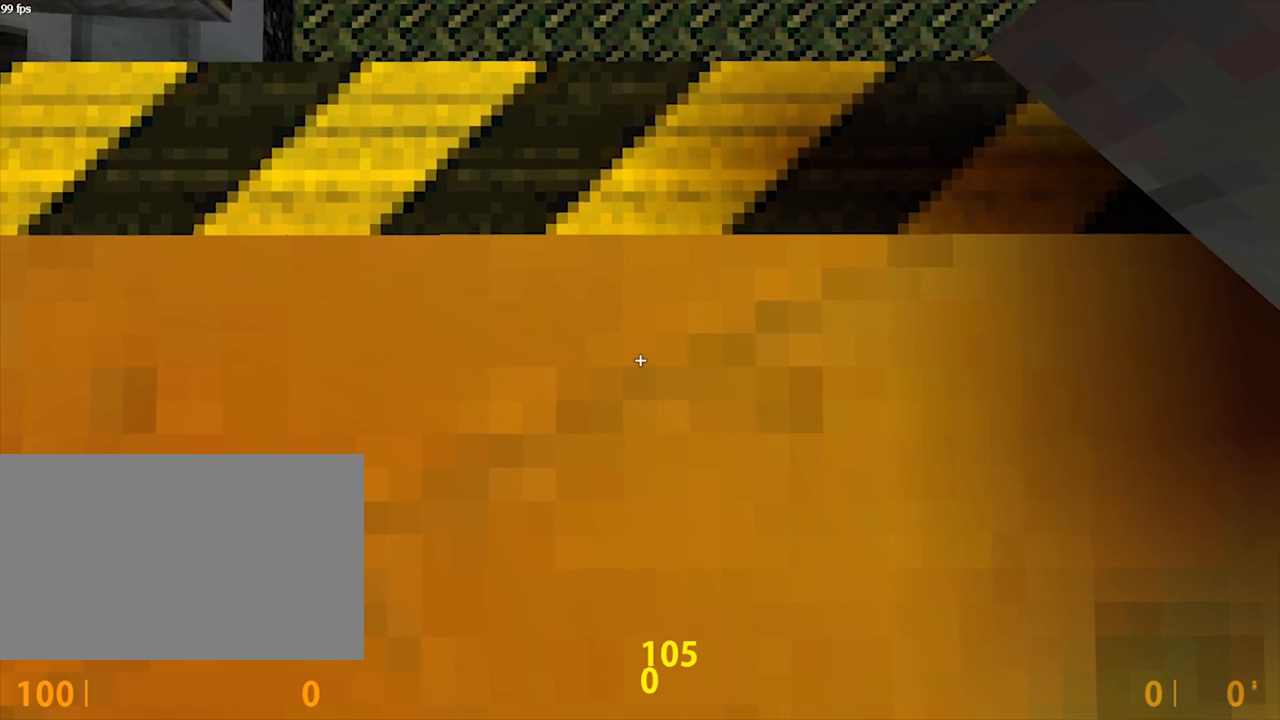
{"keys": ["ctrl", "shift"], "mouse": [], "events": [[50, "d", "down"], [150, "d", "up"]]}
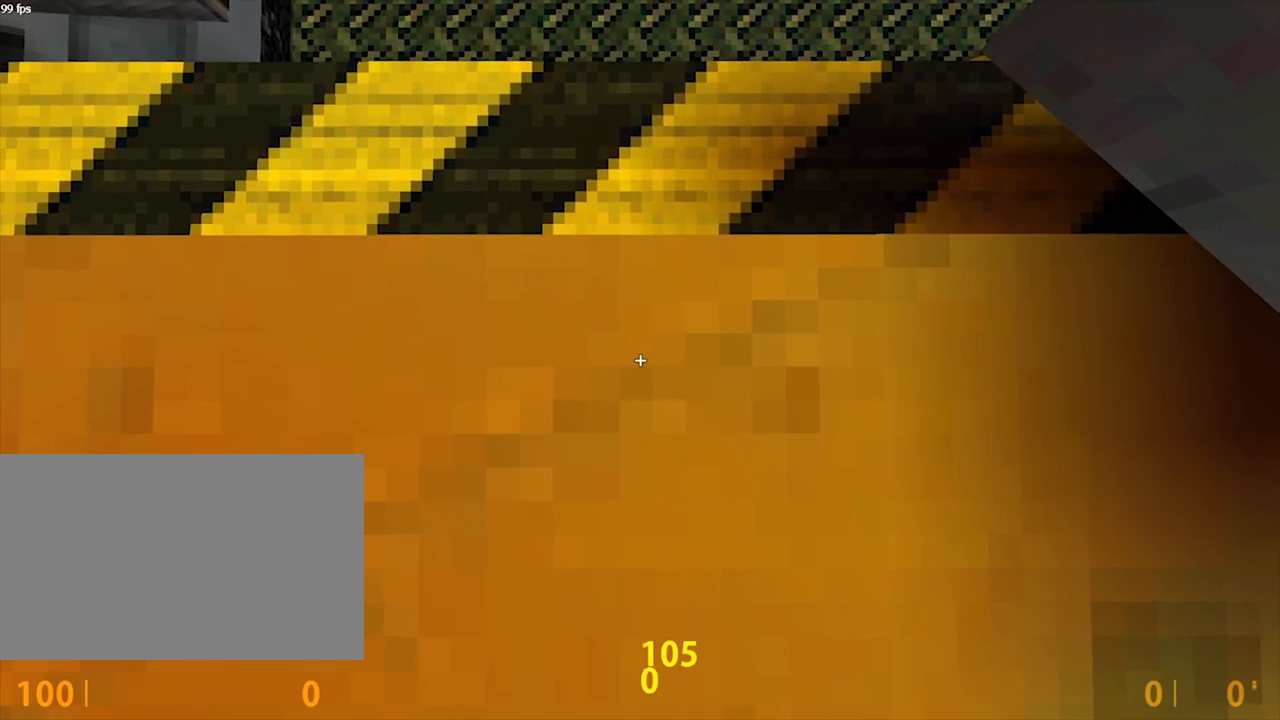
{"keys": ["ctrl", "shift"], "mouse": [], "events": []}
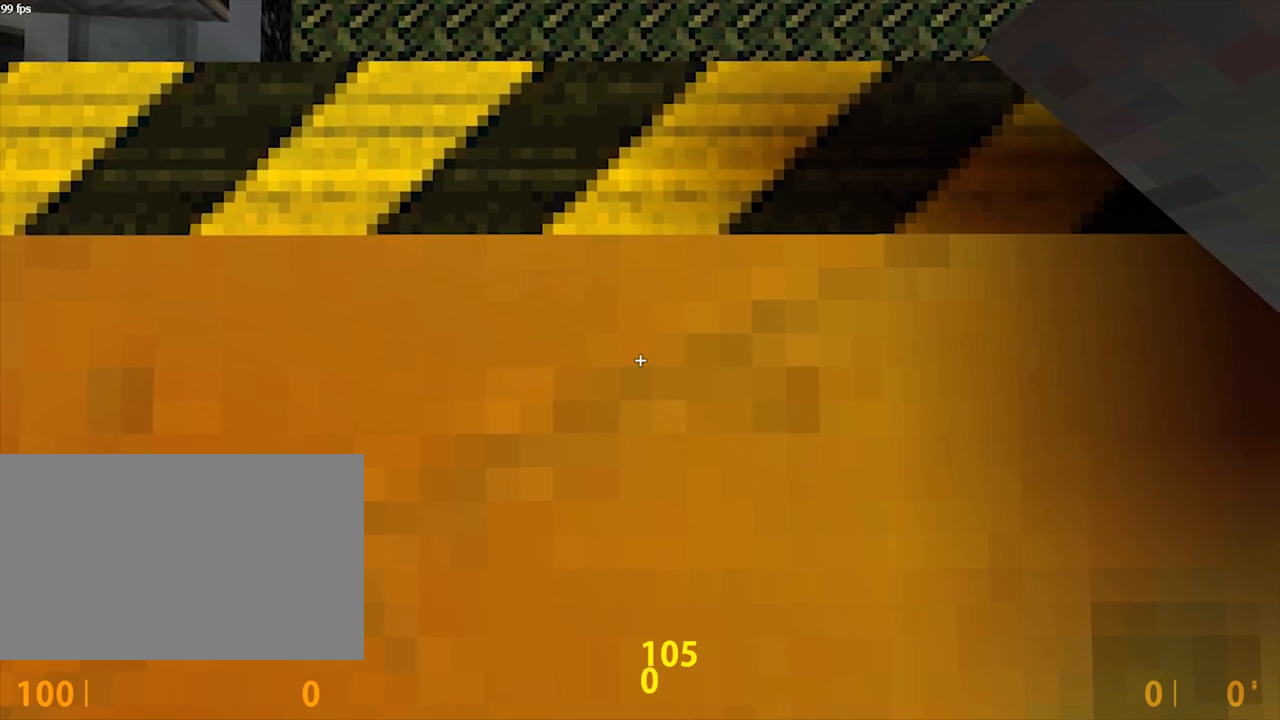
{"keys": ["ctrl", "shift"], "mouse": [], "events": [[183, "a", "down"], [250, "a", "up"]]}
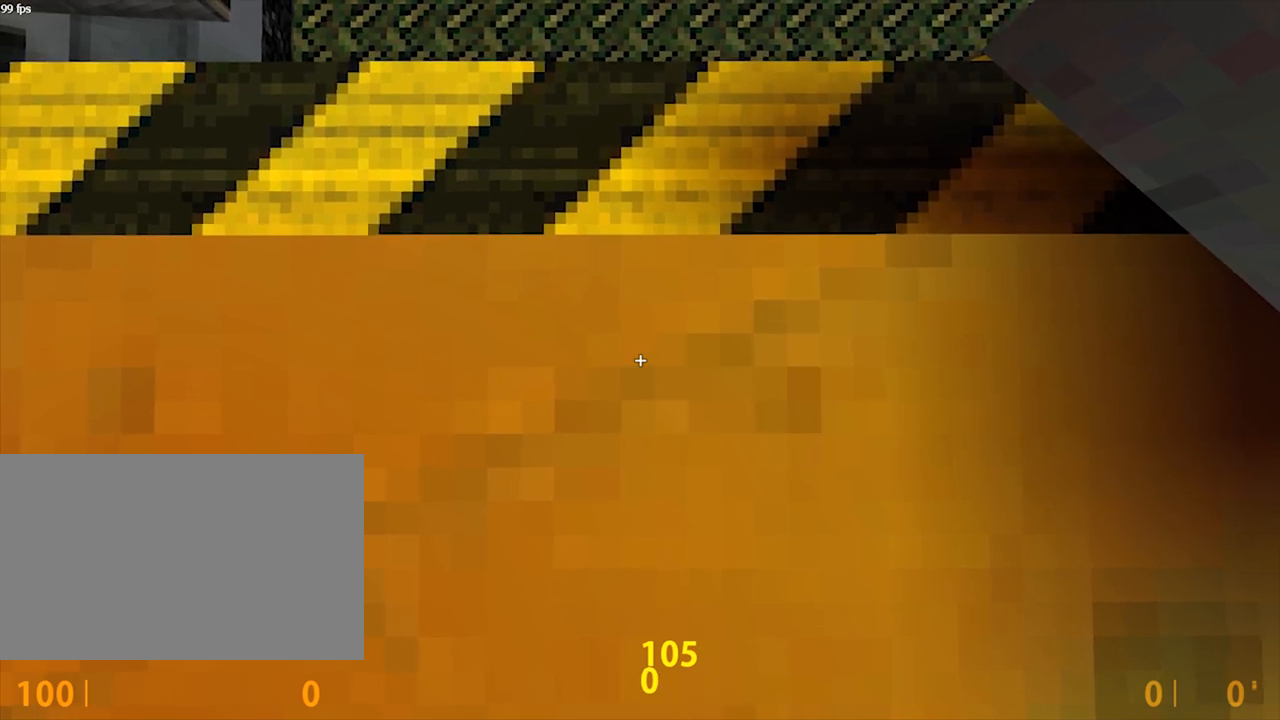
{"keys": ["ctrl", "shift"], "mouse": [], "events": []}
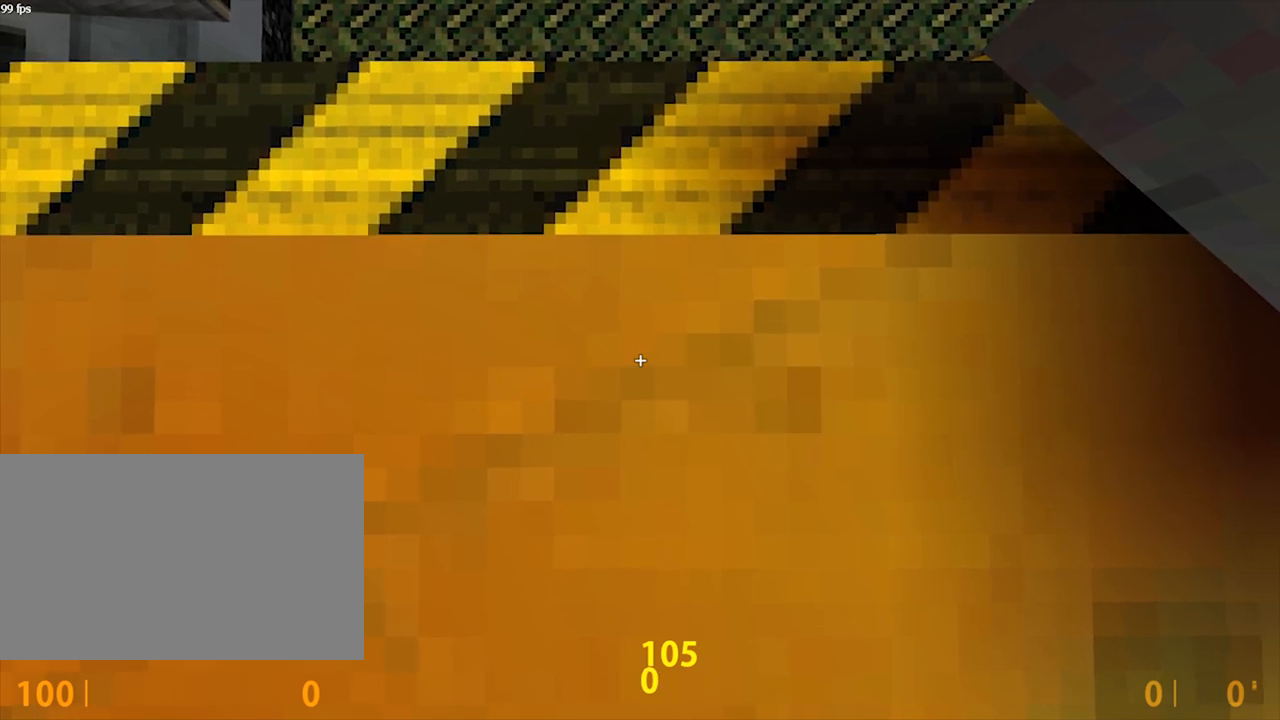
{"keys": [], "mouse": [], "events": [[183, "ctrl", "up"], [183, "shift", "up"]]}